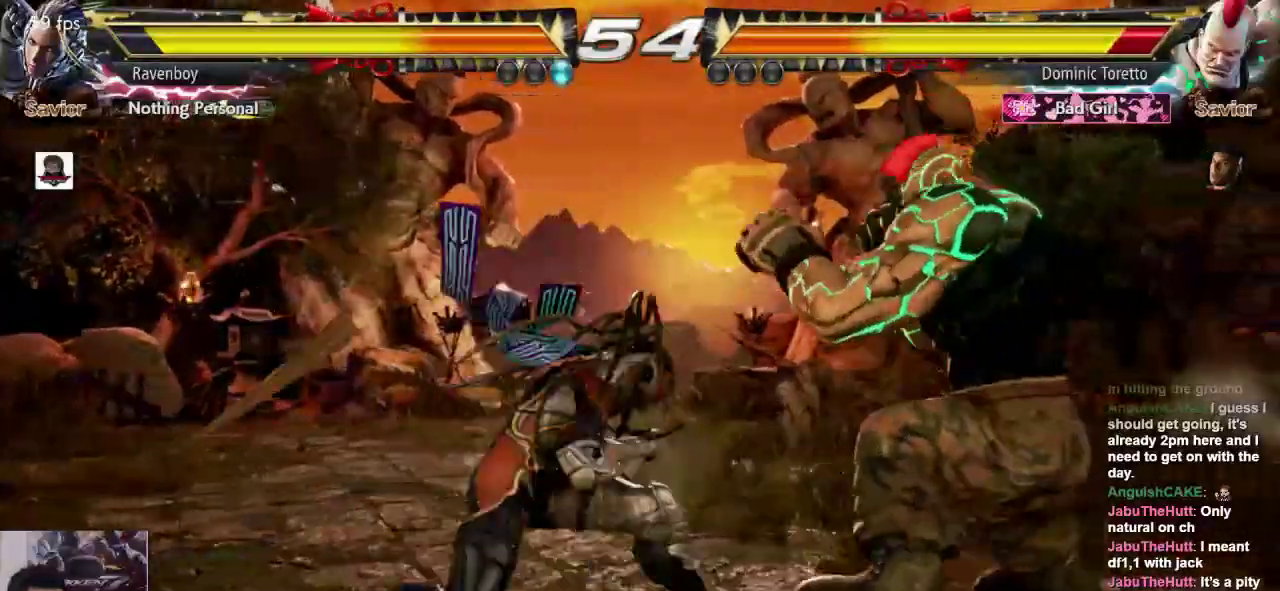
Gameplay with a controller (arcade stick); each line is a JSON object with the inputs held at the frame after it (dt_ms = milliseconds from this image to that frame). "events" lists button and stick changes between this image and that frame as [ms after this image, input, new state], when the widget could be followed in between. Not read: L3 R3.
{"dt_ms": 500, "buttons": [], "left_stick": "right", "events": [[417, "left_stick", "right"]]}
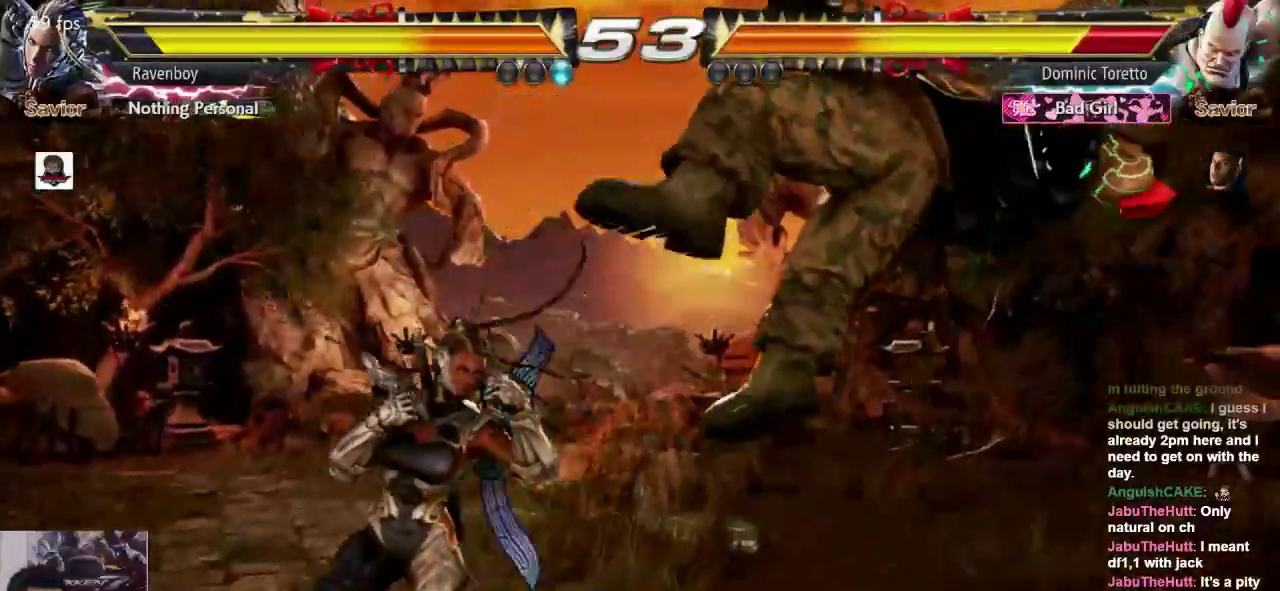
{"dt_ms": 500, "buttons": [], "left_stick": "right", "events": [[17, "L2", "down"], [17, "left_stick", "center"], [50, "L2", "up"], [317, "left_stick", "right"]]}
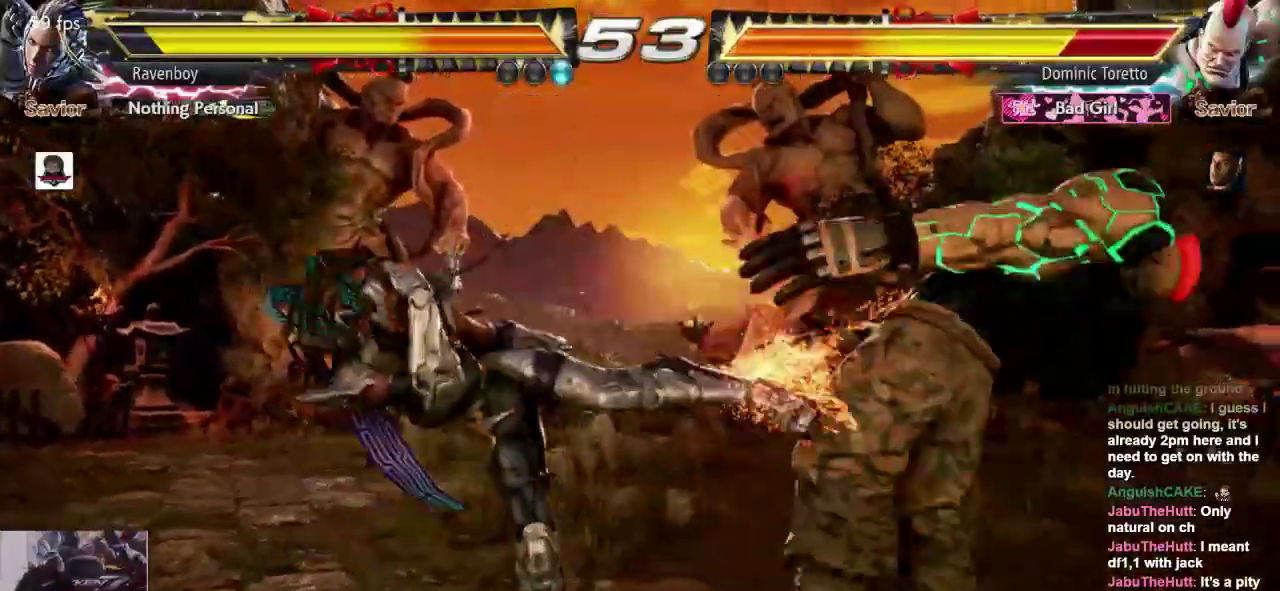
{"dt_ms": 500, "buttons": [], "left_stick": "right", "events": [[117, "left_stick", "center"], [217, "left_stick", "left"], [317, "left_stick", "down-right"], [417, "left_stick", "center"], [483, "left_stick", "right"]]}
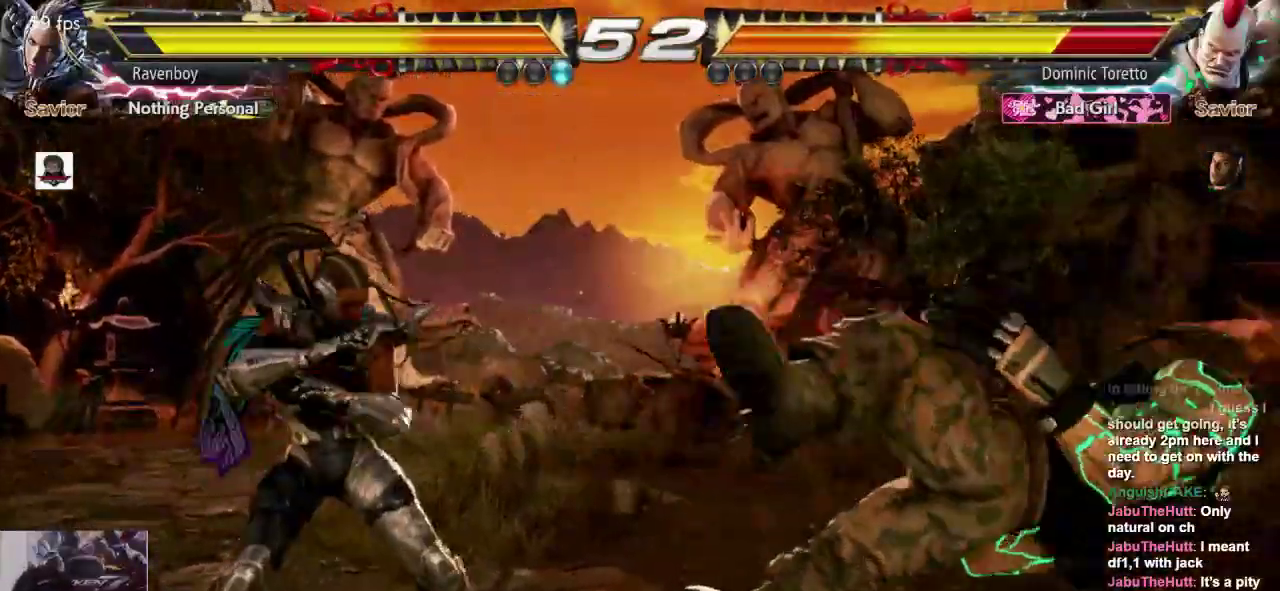
{"dt_ms": 500, "buttons": [], "left_stick": "center", "events": [[150, "CROSS", "down"], [150, "left_stick", "down-left"], [233, "CROSS", "up"], [300, "CROSS", "down"], [300, "left_stick", "center"], [367, "CROSS", "up"]]}
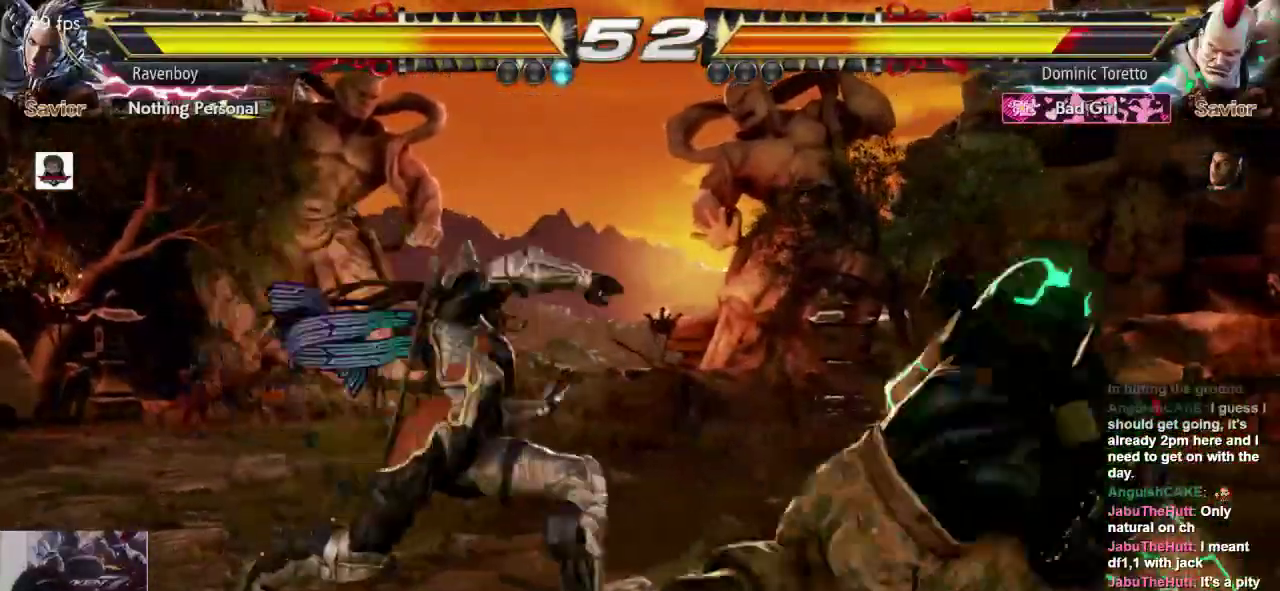
{"dt_ms": 500, "buttons": [], "left_stick": "right", "events": [[500, "left_stick", "right"]]}
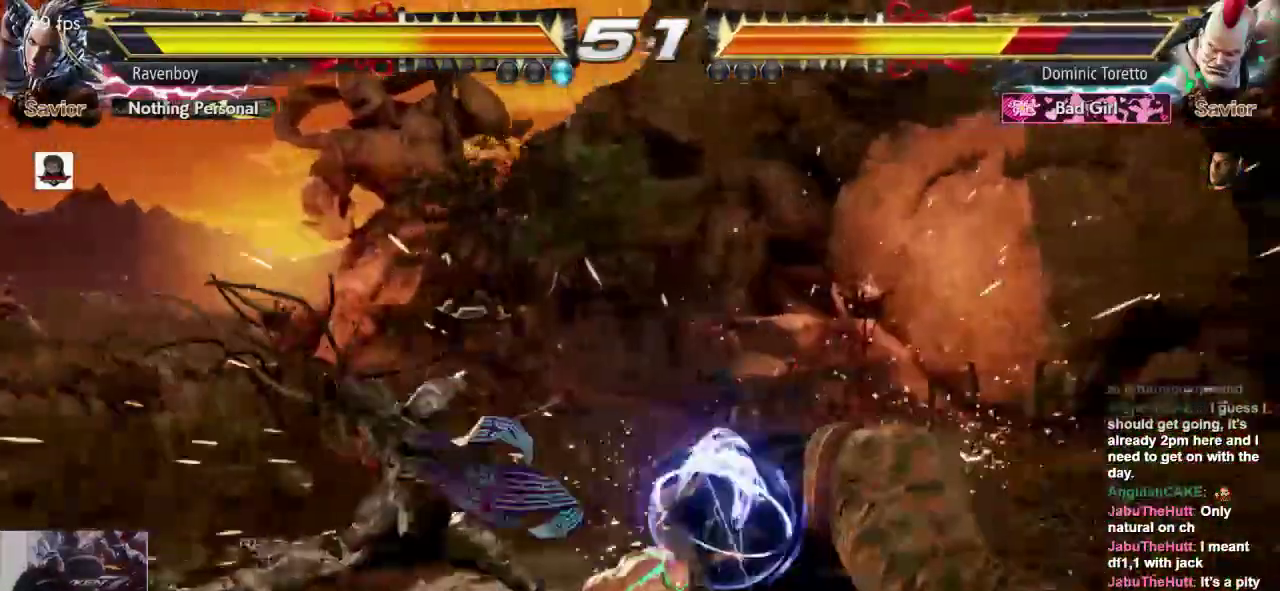
{"dt_ms": 500, "buttons": [], "left_stick": "left"}
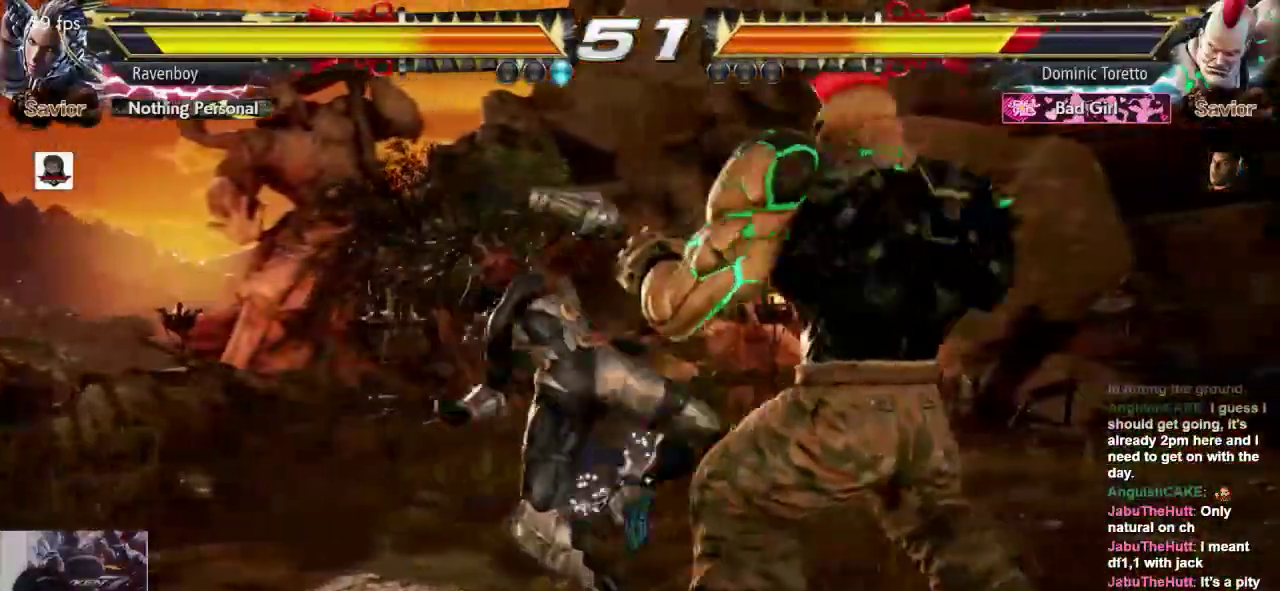
{"dt_ms": 1000, "buttons": [], "left_stick": "left"}
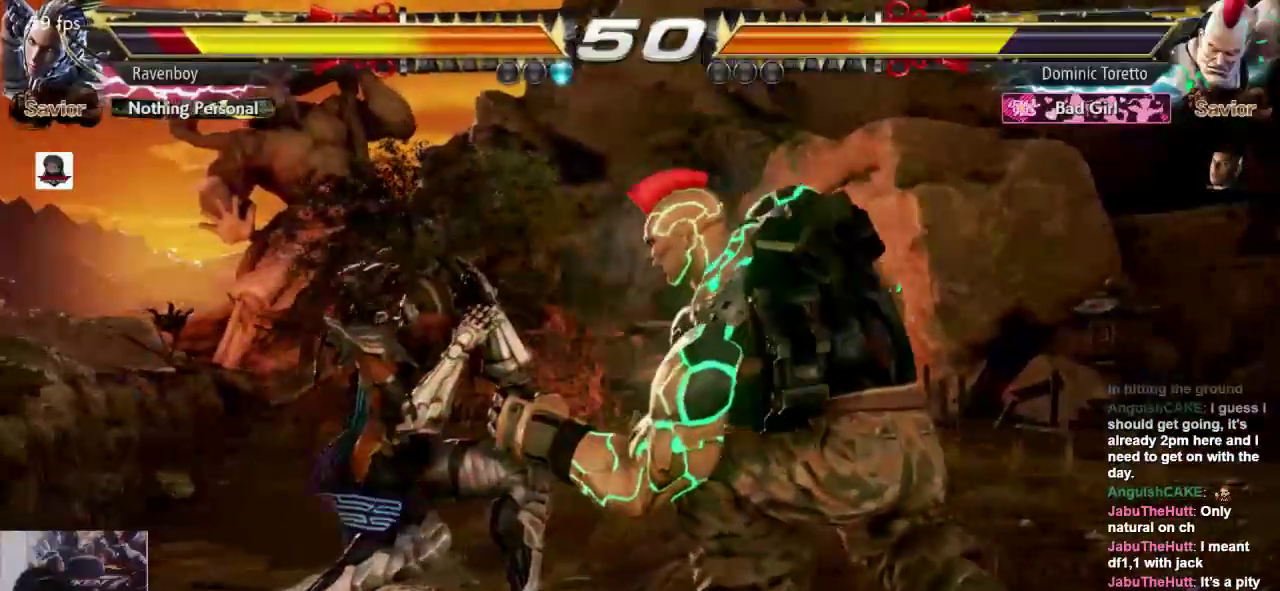
{"dt_ms": 500, "buttons": [], "left_stick": "left", "events": [[217, "SQUARE", "down"], [350, "SQUARE", "up"]]}
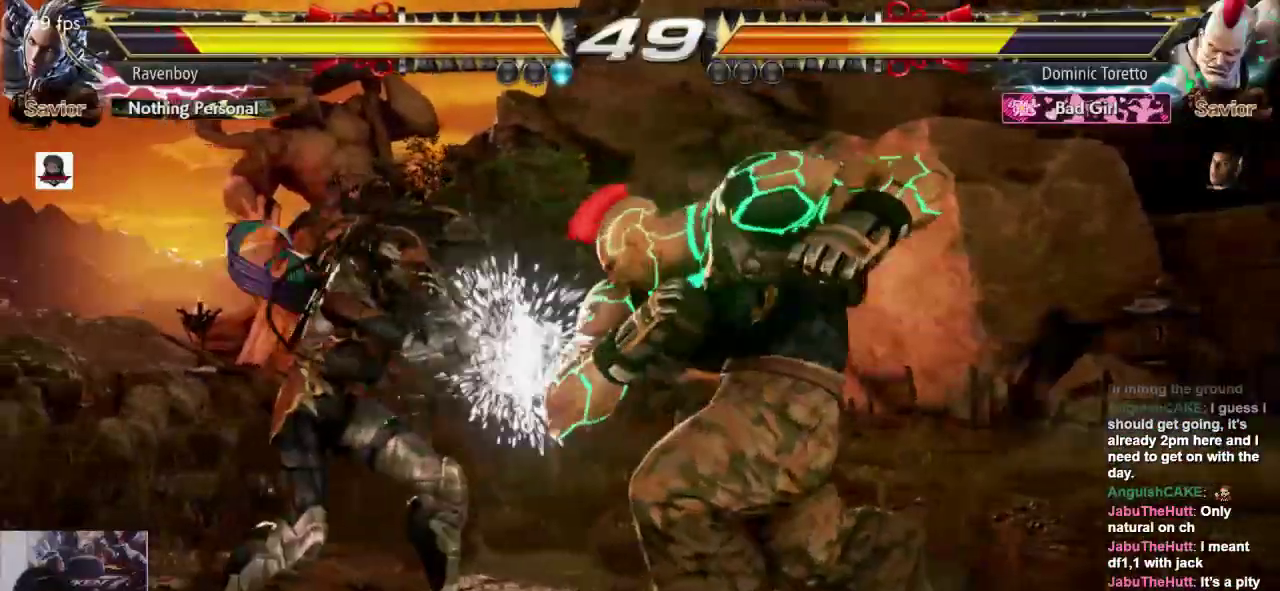
{"dt_ms": 500, "buttons": [], "left_stick": "center", "events": [[283, "left_stick", "down"], [350, "left_stick", "center"], [417, "left_stick", "left"], [467, "left_stick", "center"]]}
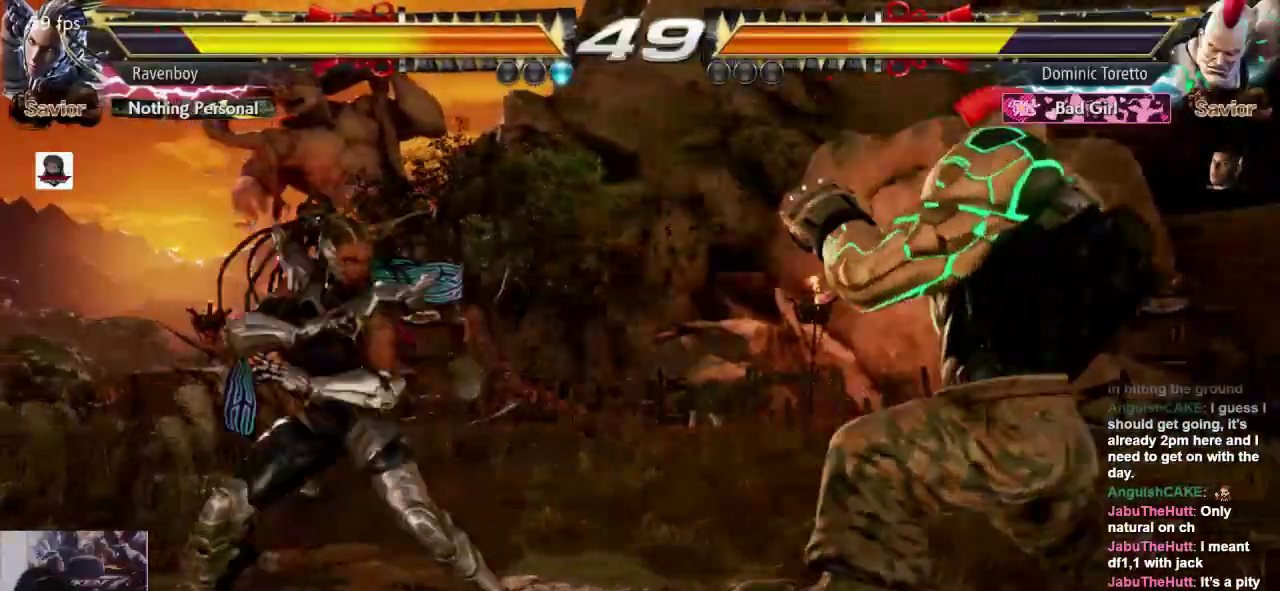
{"dt_ms": 1000, "buttons": [], "left_stick": "center"}
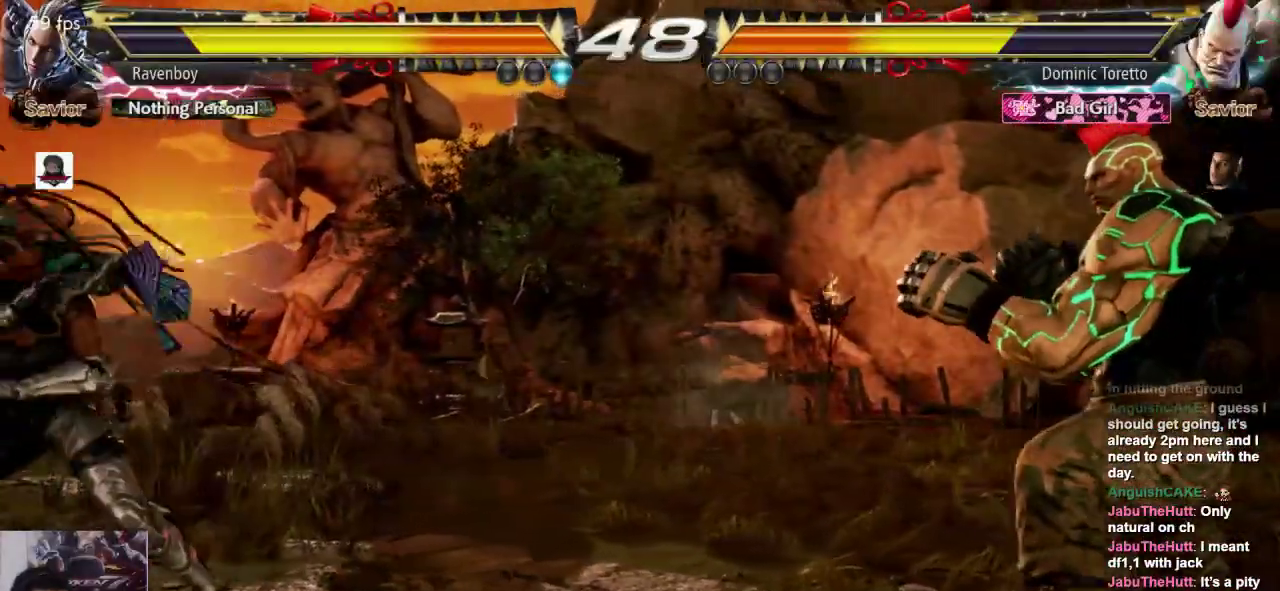
{"dt_ms": 500, "buttons": [], "left_stick": "center", "events": [[67, "CROSS", "down"], [167, "CROSS", "up"]]}
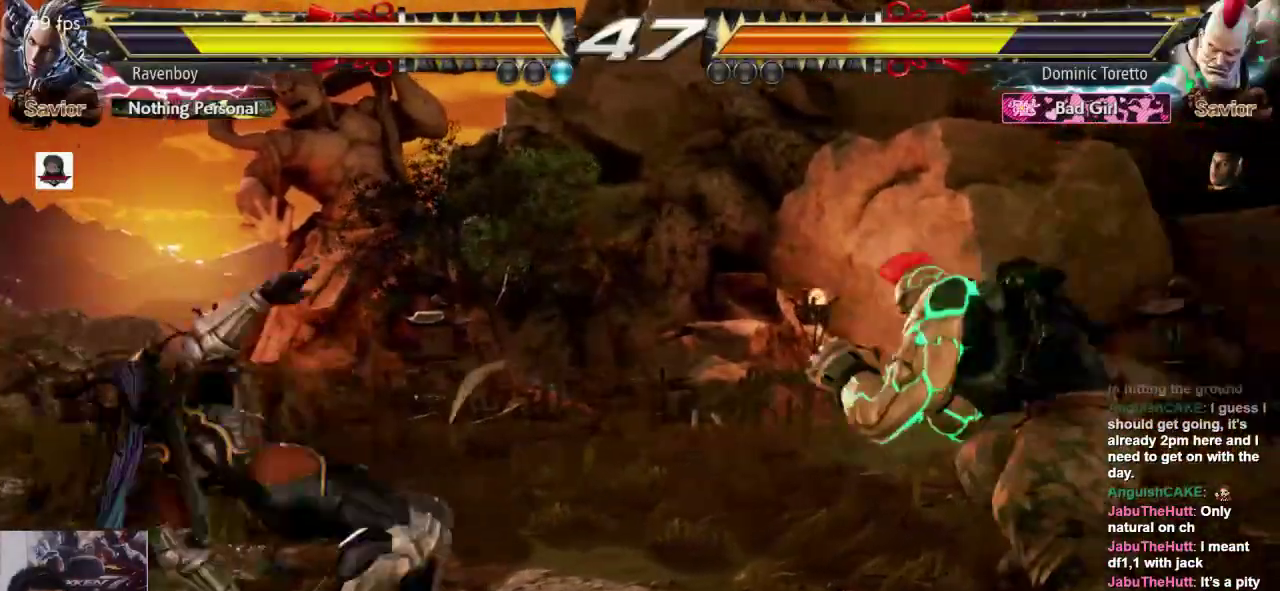
{"dt_ms": 1000, "buttons": [], "left_stick": "center"}
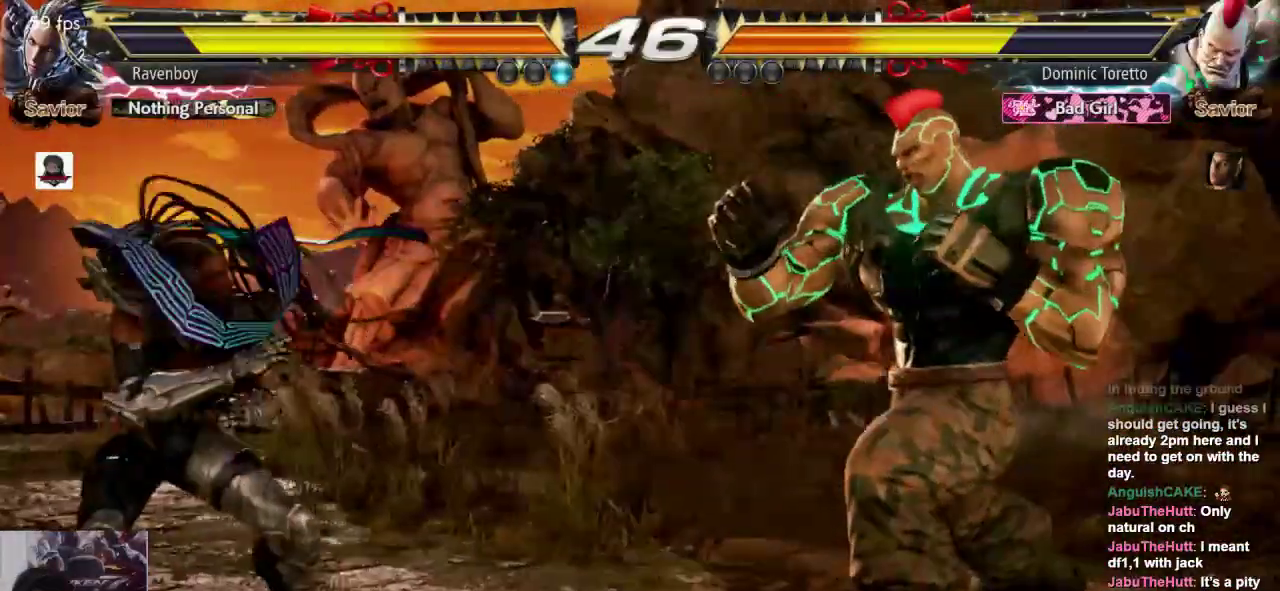
{"dt_ms": 1000, "buttons": [], "left_stick": "center"}
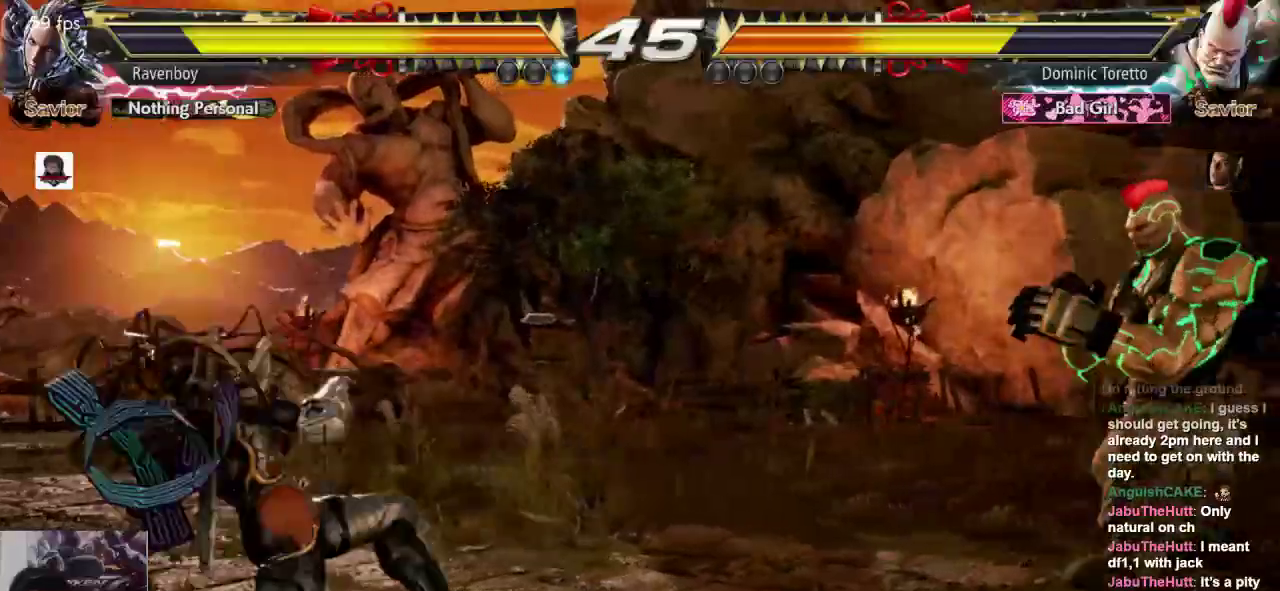
{"dt_ms": 1000, "buttons": [], "left_stick": "center"}
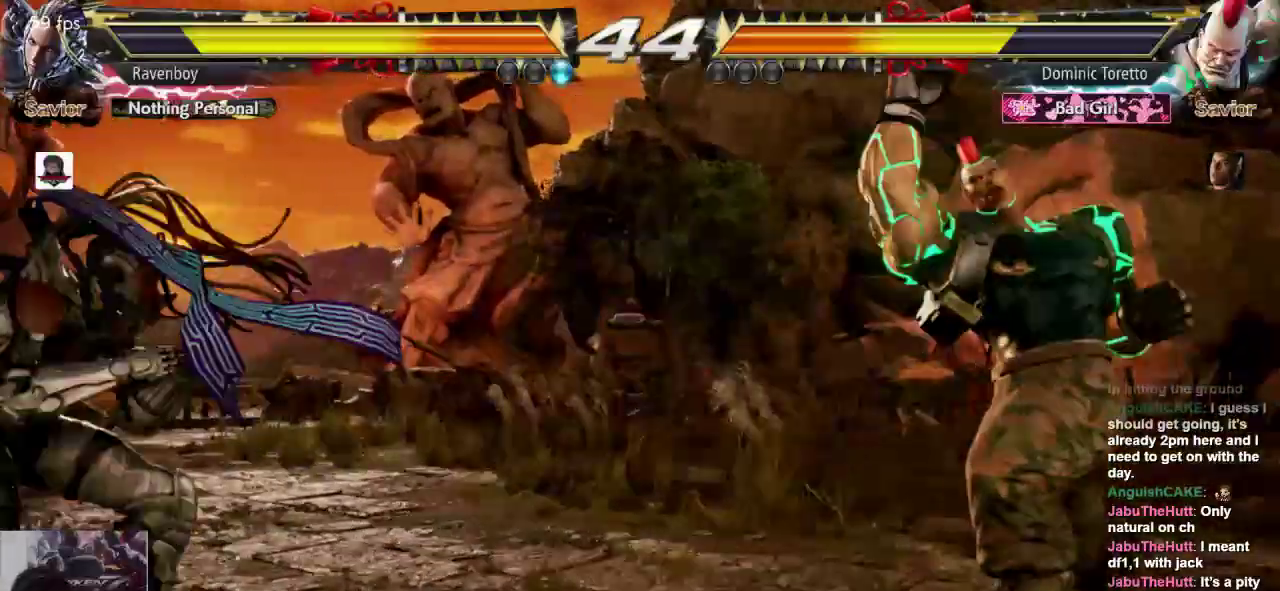
{"dt_ms": 500, "buttons": [], "left_stick": "center", "events": [[67, "left_stick", "right"], [133, "left_stick", "center"], [200, "left_stick", "right"], [383, "left_stick", "left"], [467, "left_stick", "center"]]}
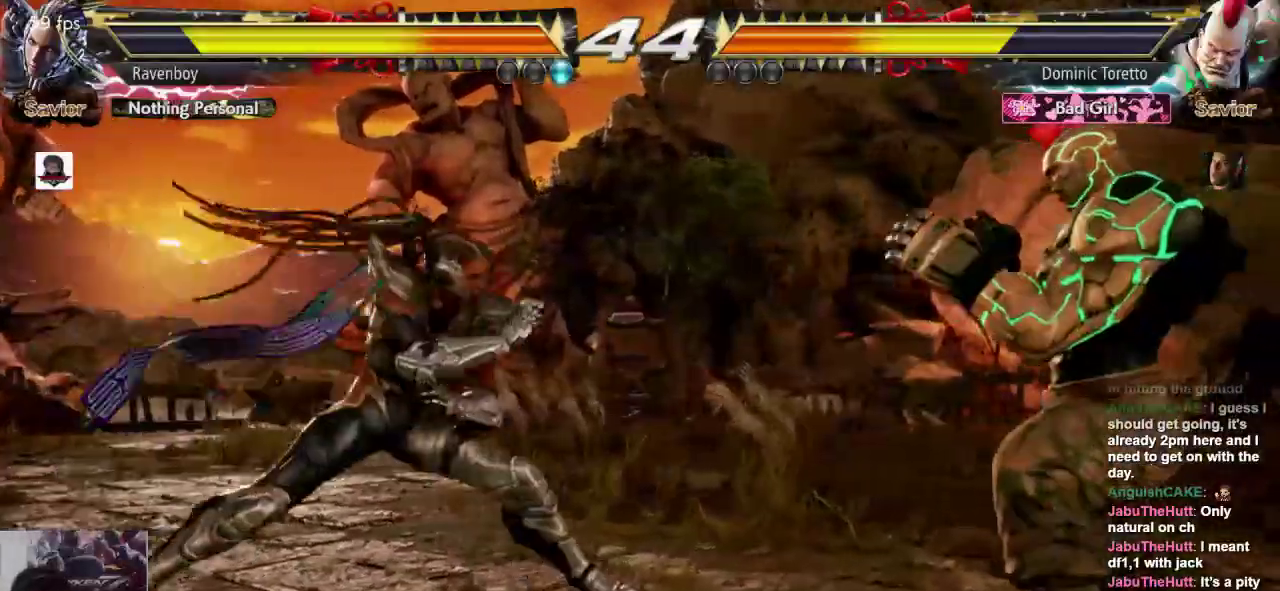
{"dt_ms": 500, "buttons": [], "left_stick": "center", "events": [[33, "left_stick", "left"], [283, "left_stick", "center"], [383, "left_stick", "left"], [450, "left_stick", "center"]]}
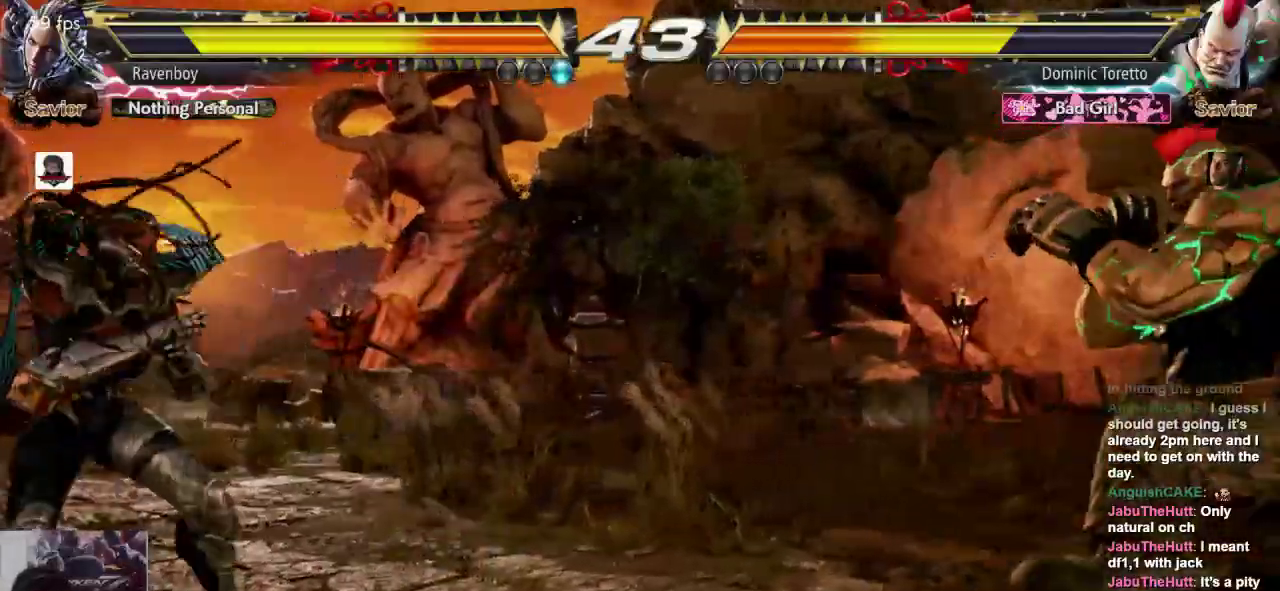
{"dt_ms": 500, "buttons": ["CROSS"], "left_stick": "center", "events": [[17, "left_stick", "left"], [183, "left_stick", "down"], [250, "left_stick", "right"], [317, "left_stick", "center"], [417, "CROSS", "down"]]}
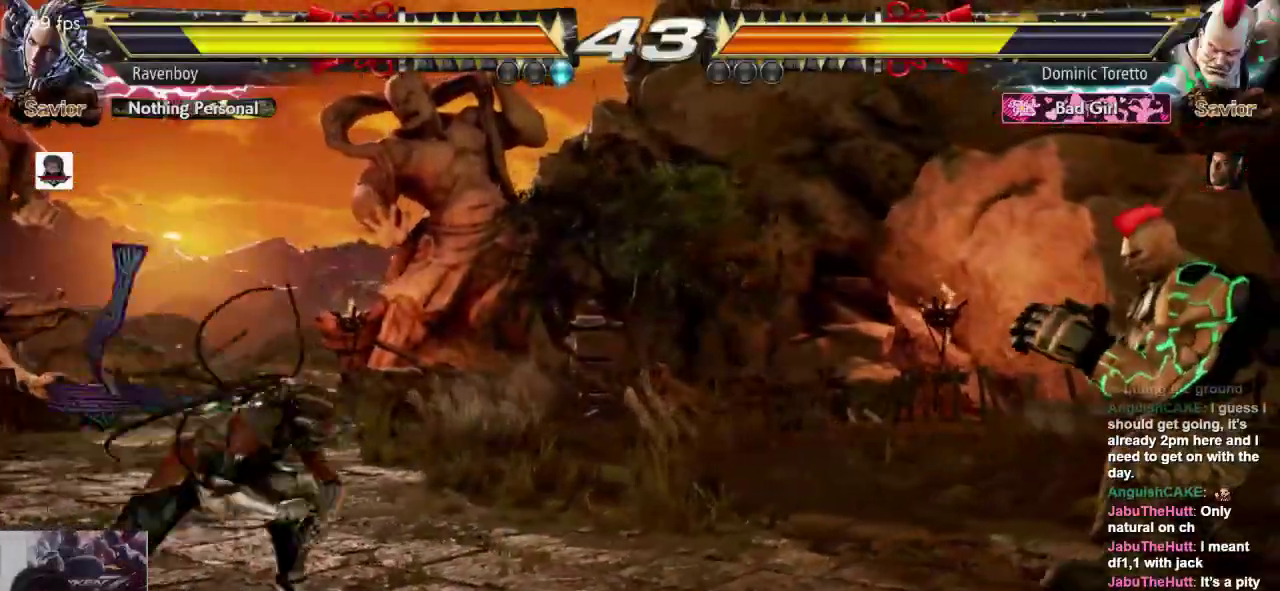
{"dt_ms": 500, "buttons": [], "left_stick": "center", "events": [[50, "CROSS", "up"]]}
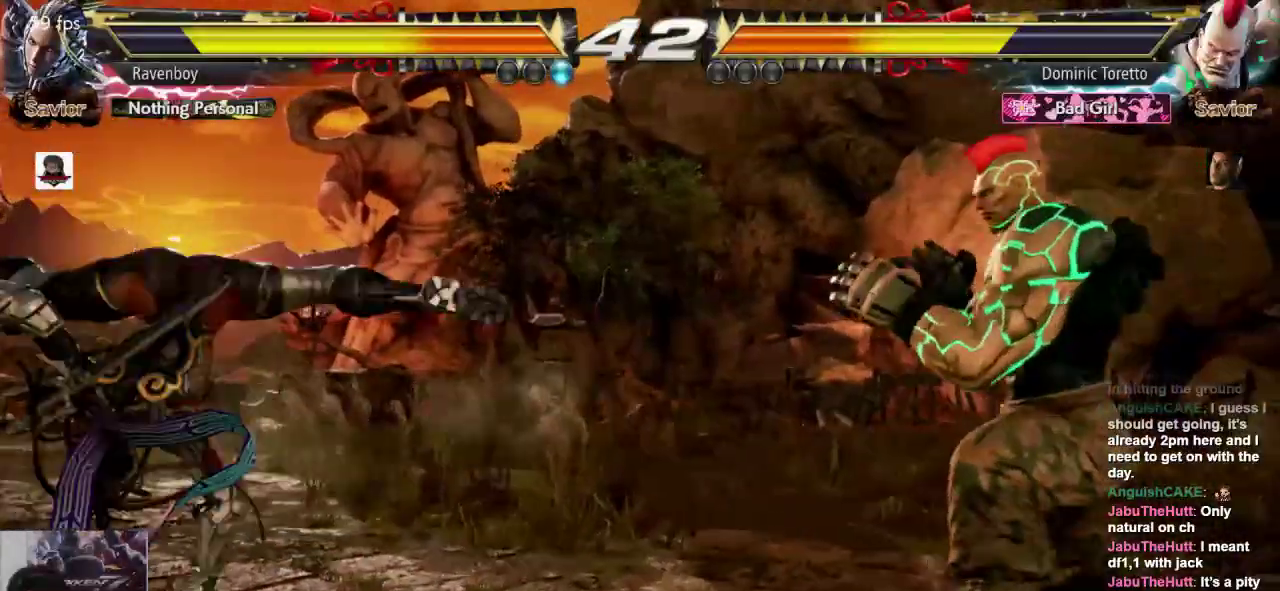
{"dt_ms": 500, "buttons": [], "left_stick": "center", "events": [[167, "left_stick", "right"], [367, "CROSS", "down"], [367, "L2", "down"], [433, "L2", "up"], [433, "left_stick", "center"], [467, "CROSS", "up"]]}
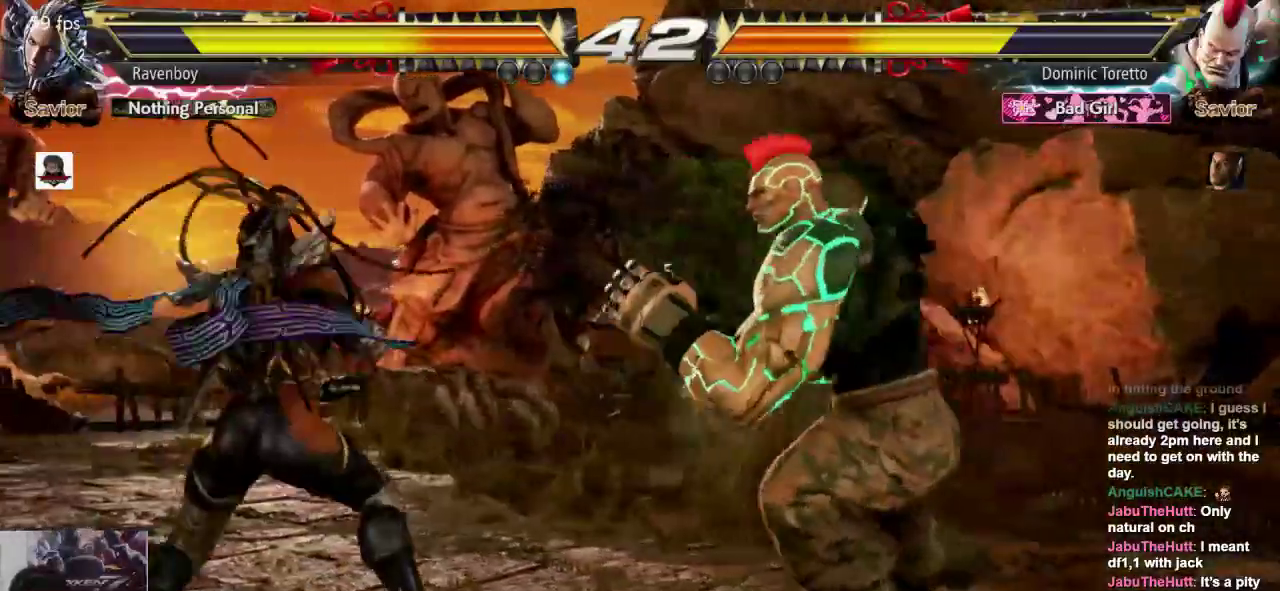
{"dt_ms": 500, "buttons": [], "left_stick": "center", "events": []}
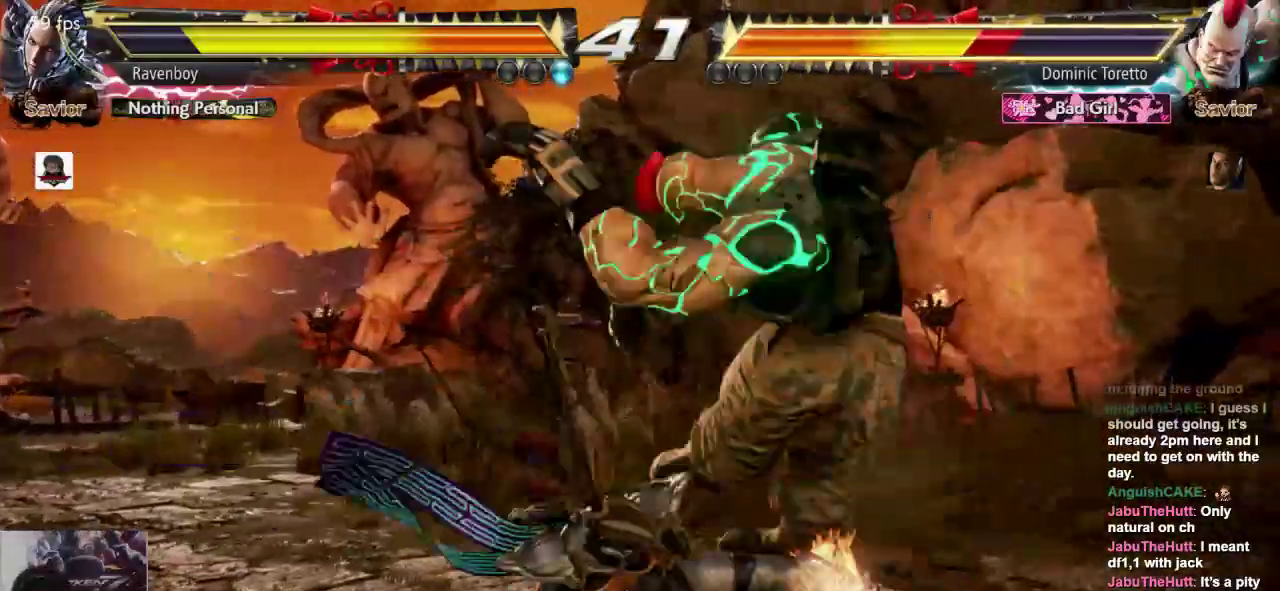
{"dt_ms": 500, "buttons": [], "left_stick": "center"}
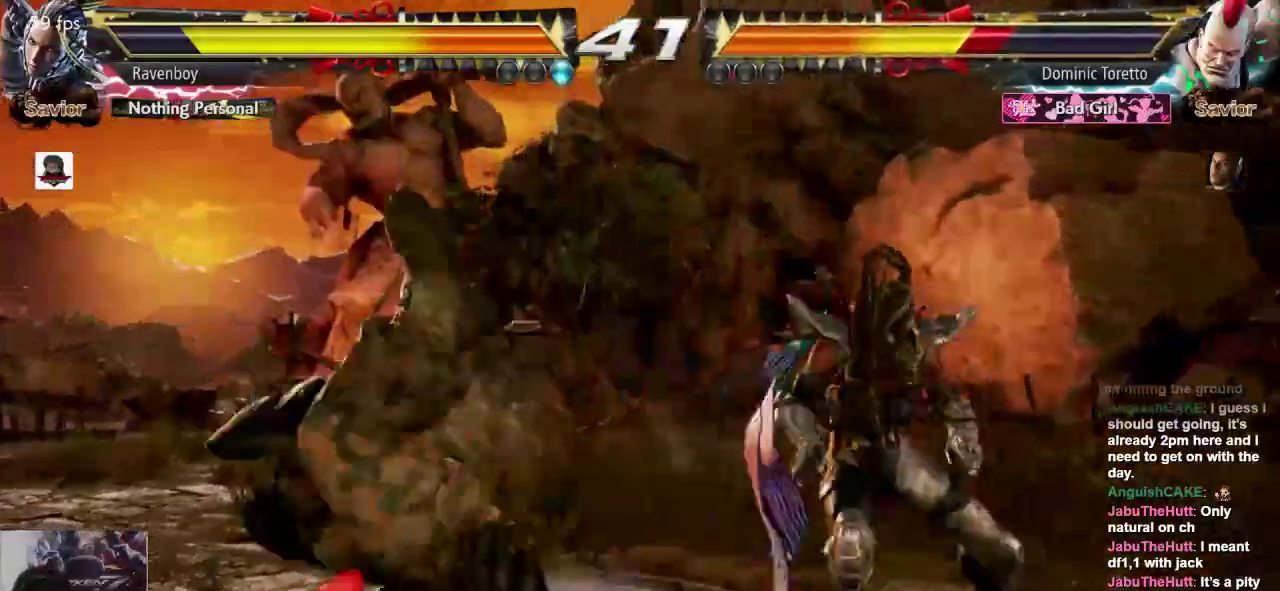
{"dt_ms": 1000, "buttons": ["CROSS", "L2"], "left_stick": "center"}
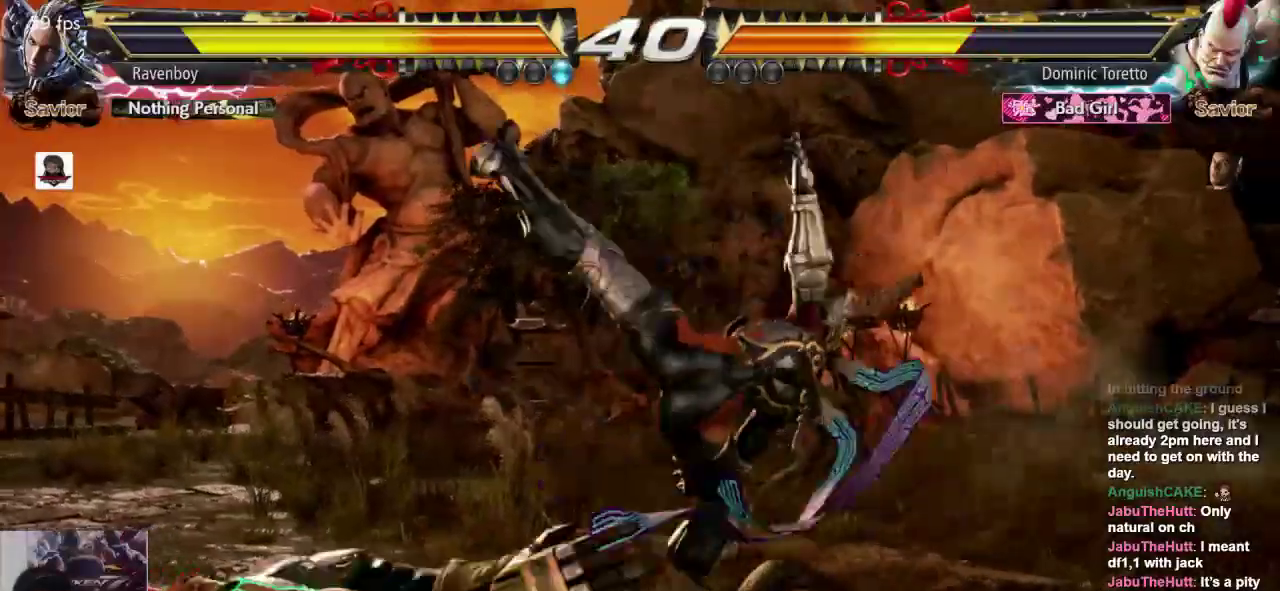
{"dt_ms": 500, "buttons": [], "left_stick": "center", "events": [[50, "CROSS", "up"], [50, "L2", "up"]]}
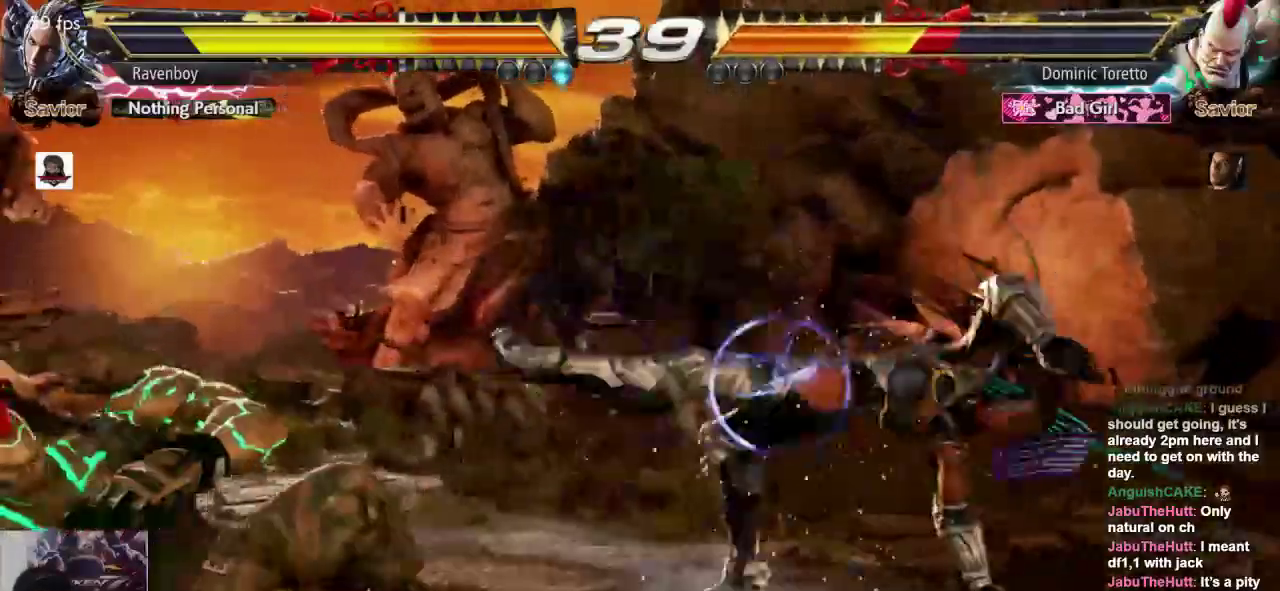
{"dt_ms": 500, "buttons": [], "left_stick": "right", "events": [[317, "left_stick", "right"], [417, "left_stick", "center"], [467, "left_stick", "right"]]}
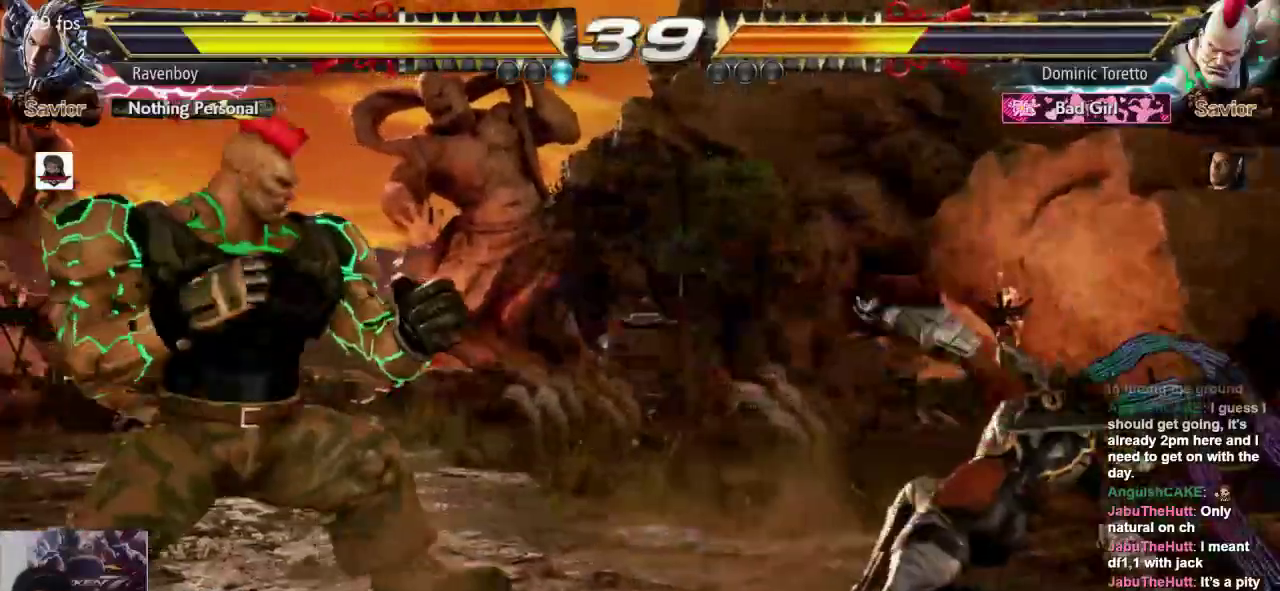
{"dt_ms": 500, "buttons": ["CROSS"], "left_stick": "center", "events": [[433, "left_stick", "center"], [500, "CROSS", "down"]]}
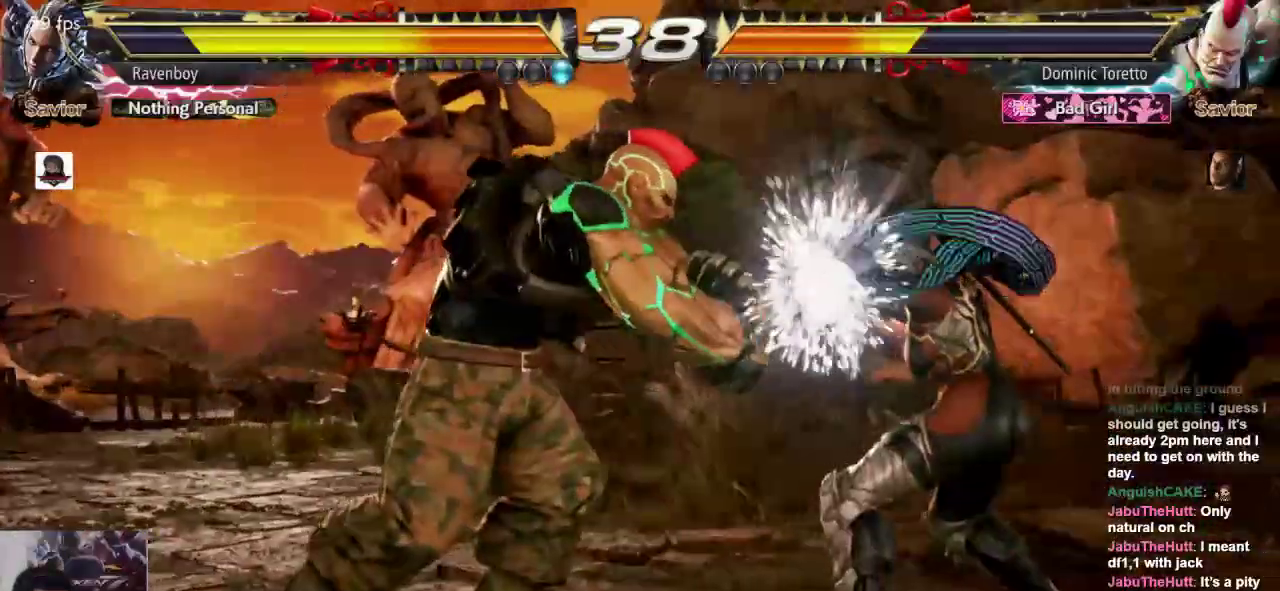
{"dt_ms": 500, "buttons": [], "left_stick": "center", "events": [[67, "CROSS", "up"], [100, "L1", "down"], [200, "L1", "up"]]}
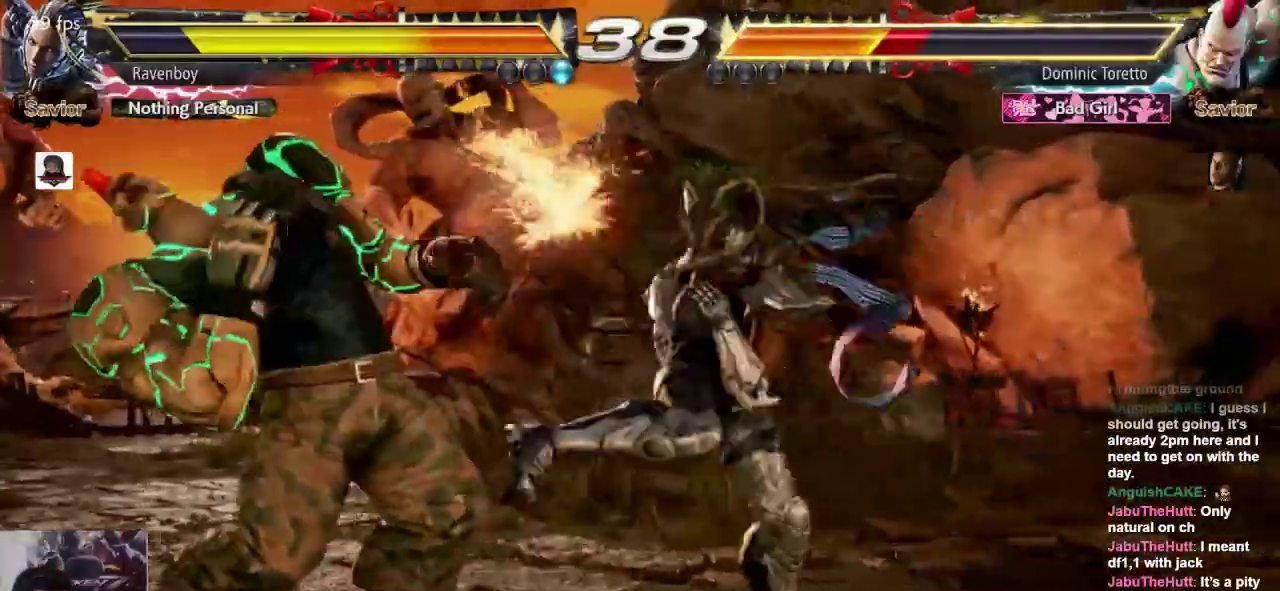
{"dt_ms": 500, "buttons": ["L2"], "left_stick": "left", "events": [[233, "left_stick", "left"], [333, "L2", "down"], [400, "L2", "up"], [450, "L2", "down"]]}
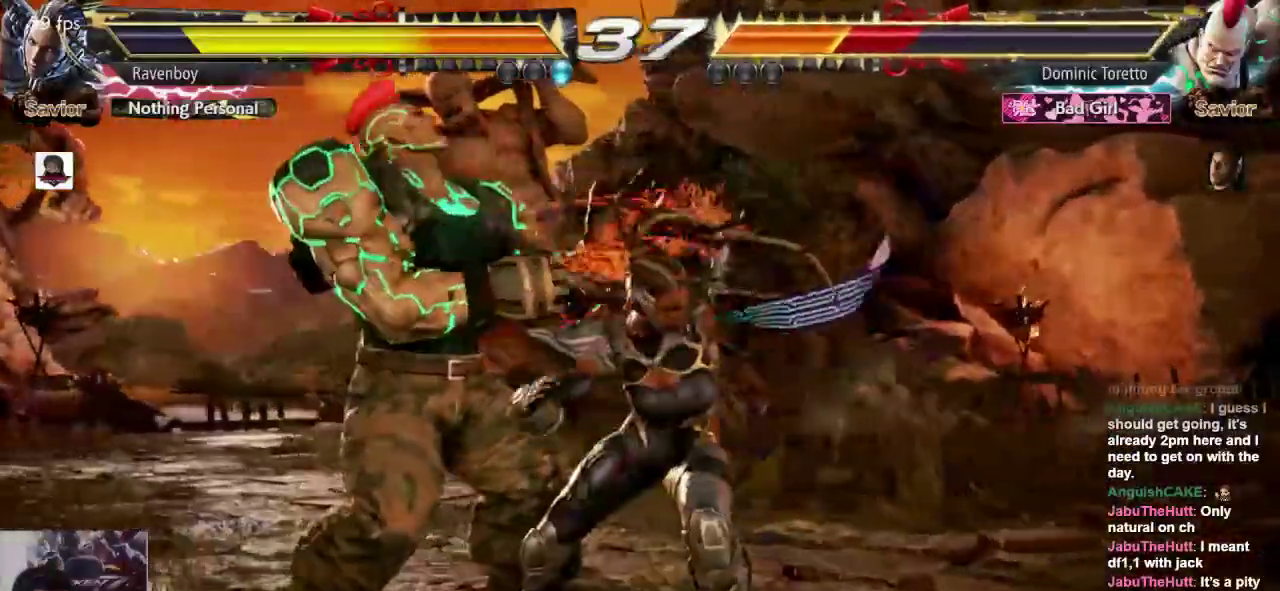
{"dt_ms": 500, "buttons": [], "left_stick": "center", "events": [[17, "L2", "up"], [83, "L2", "down"], [183, "L2", "up"], [183, "left_stick", "center"]]}
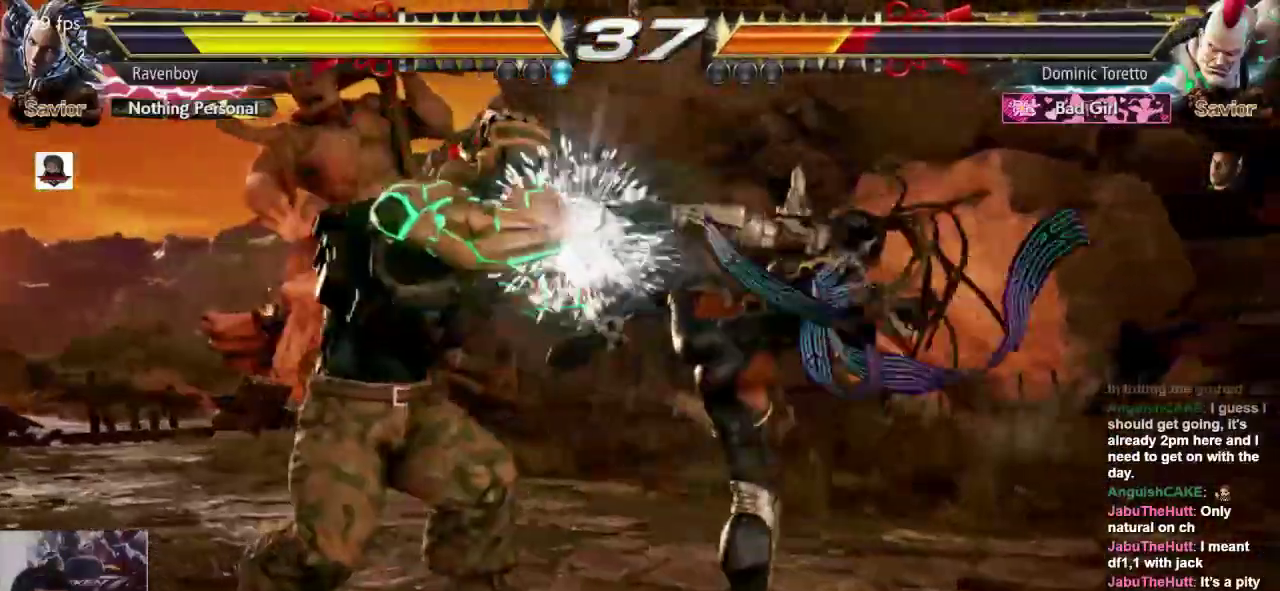
{"dt_ms": 500, "buttons": ["SQUARE"], "left_stick": "right", "events": [[50, "left_stick", "right"], [117, "left_stick", "center"], [183, "left_stick", "right"], [417, "SQUARE", "down"]]}
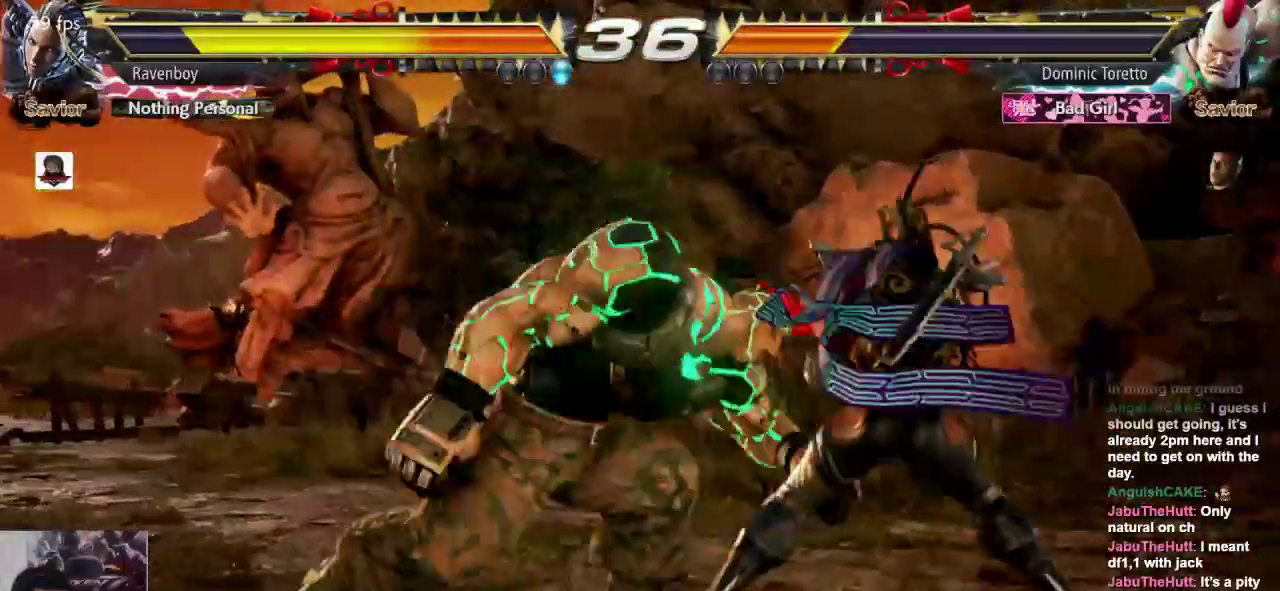
{"dt_ms": 500, "buttons": [], "left_stick": "left", "events": [[17, "SQUARE", "up"], [150, "left_stick", "center"], [250, "left_stick", "left"]]}